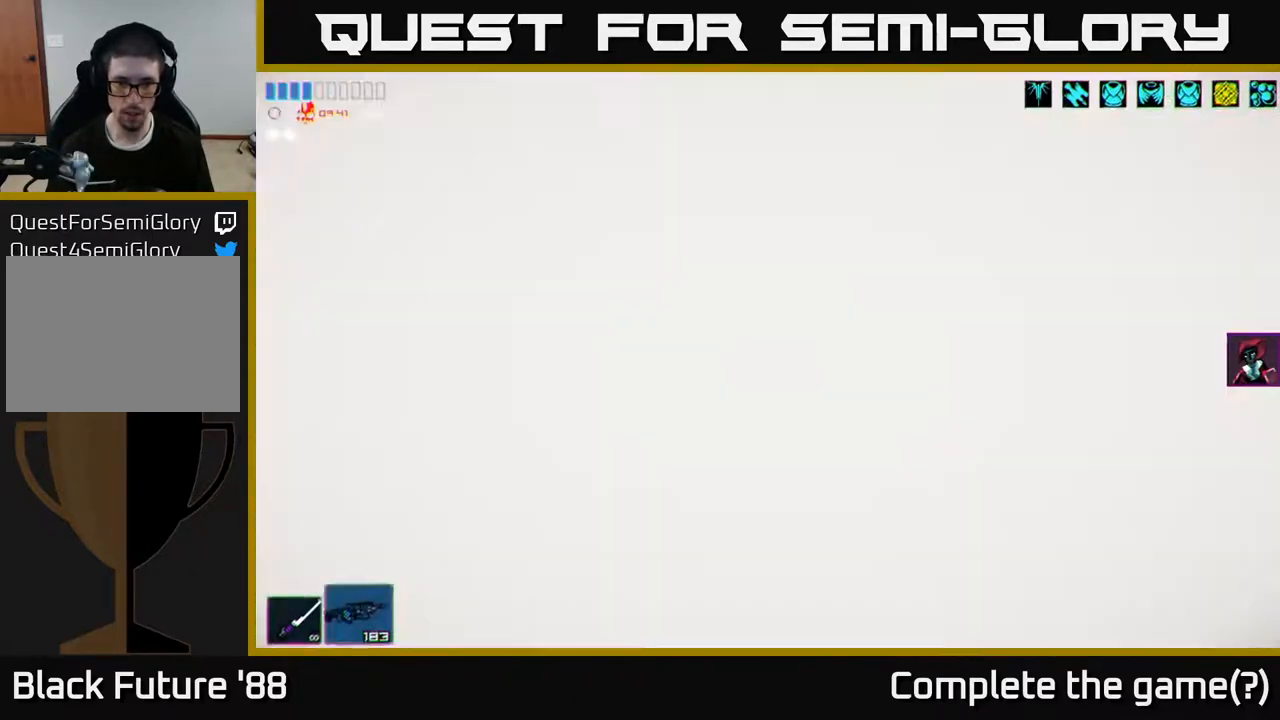
Gameplay with a controller (Xbox layout); each line is a JSON object with the inputs held at the frame after it. "events" lists button and stick changes between this image and that frame as [ms after this image, input, new state], when the widget could be followed in between.
{"buttons": [], "left_stick": "left", "right_stick": "up-left", "events": [[100, "R1", "down"], [183, "R1", "up"], [283, "R2", "down"], [383, "left_stick", "left"], [400, "R2", "up"]]}
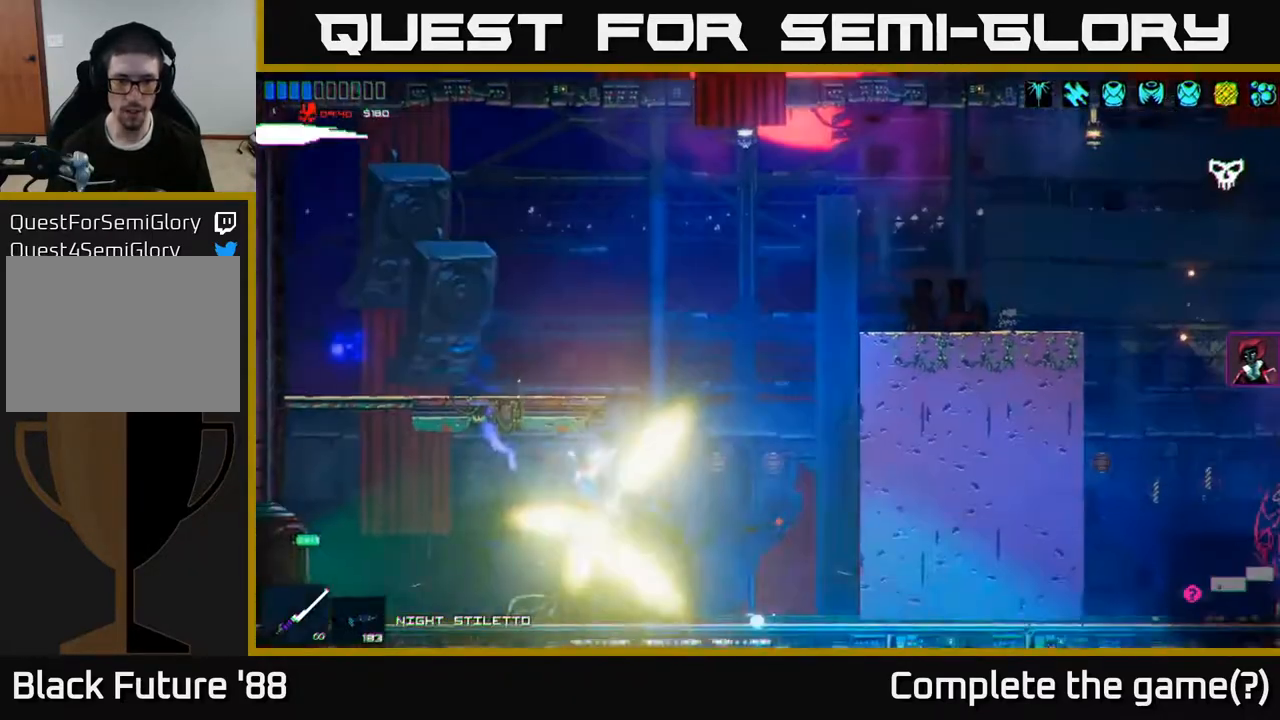
{"buttons": [], "left_stick": "center", "right_stick": "up-left", "events": [[183, "left_stick", "center"]]}
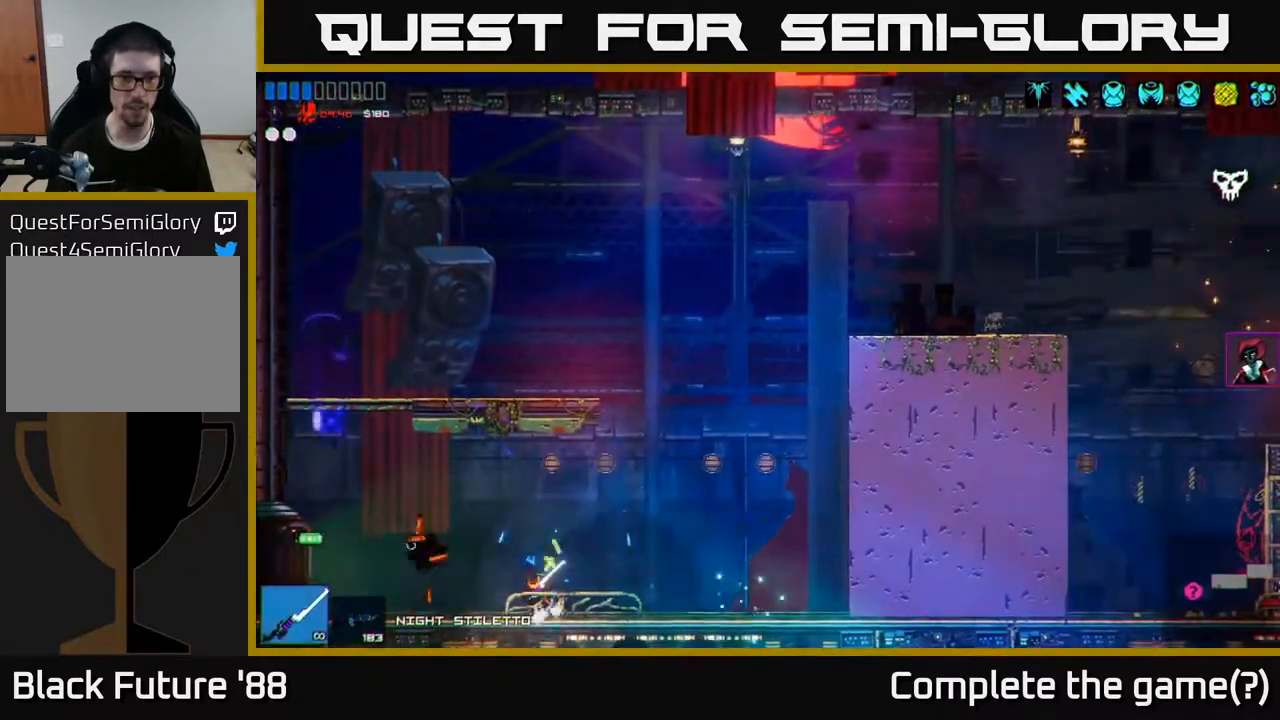
{"buttons": [], "left_stick": "right", "right_stick": "up-left", "events": [[33, "left_stick", "left"], [467, "left_stick", "right"]]}
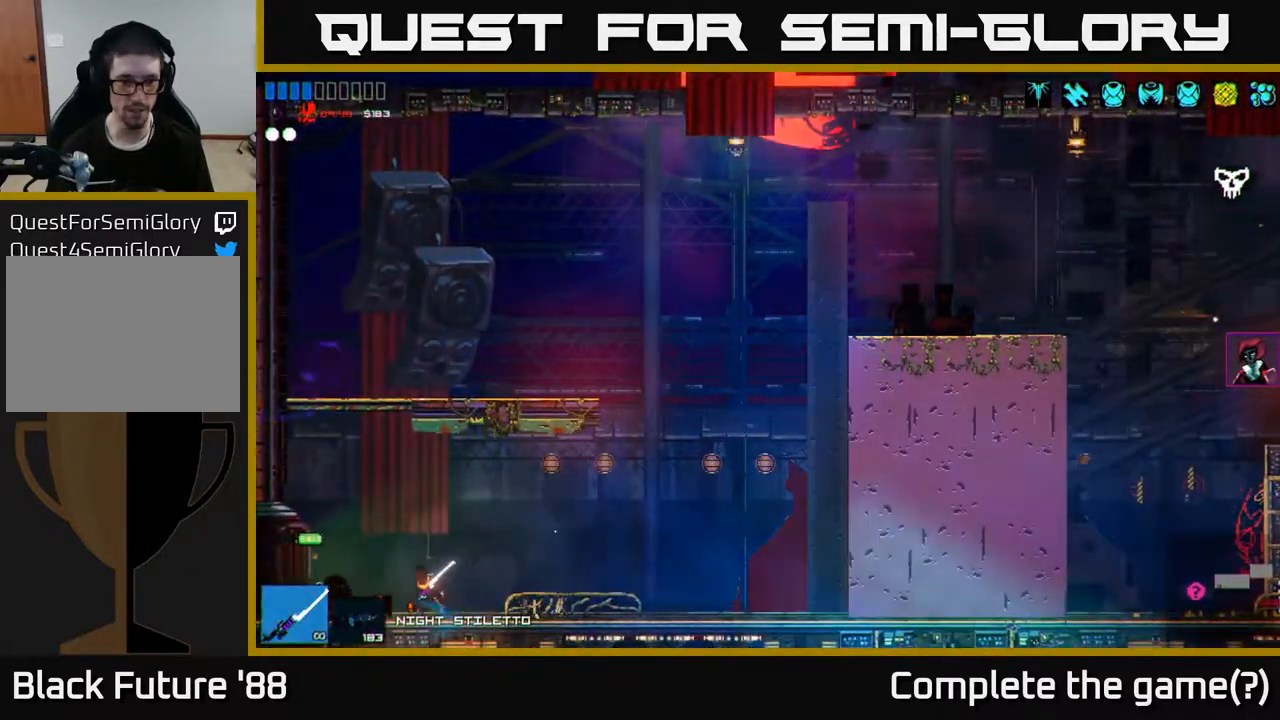
{"buttons": [], "left_stick": "left", "right_stick": "up-left", "events": [[283, "left_stick", "left"]]}
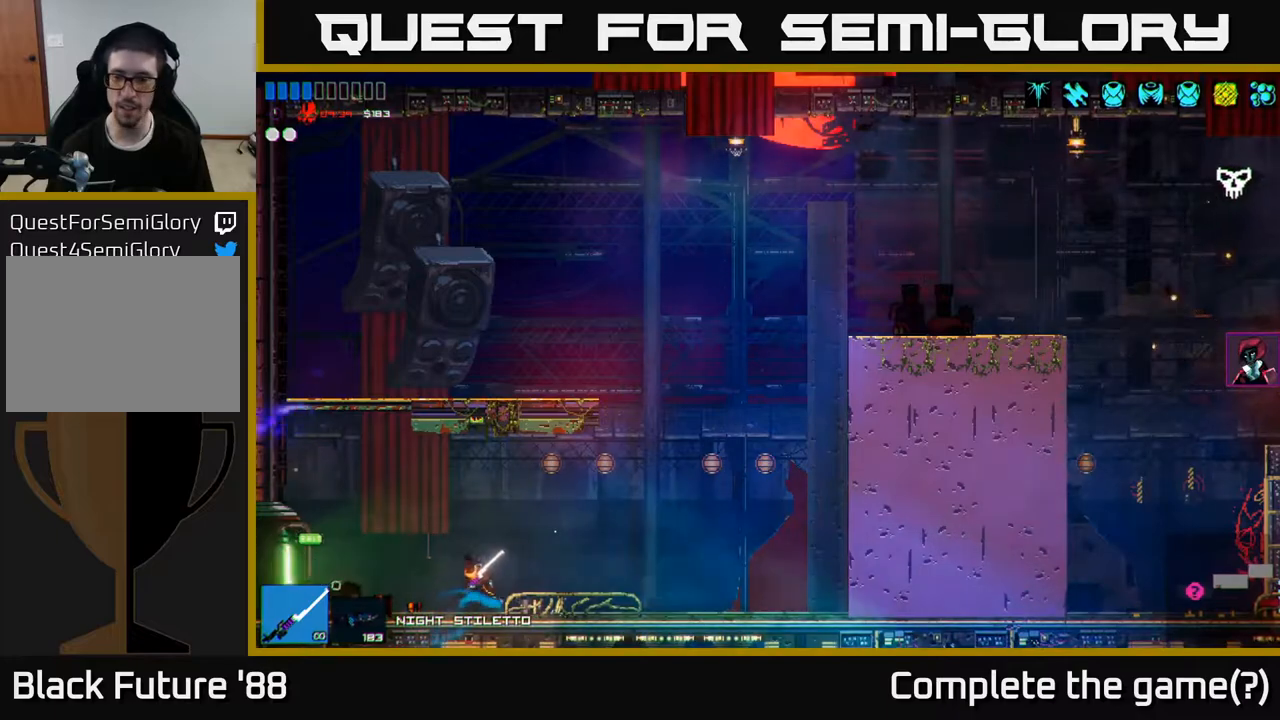
{"buttons": [], "left_stick": "left", "right_stick": "up-left", "events": []}
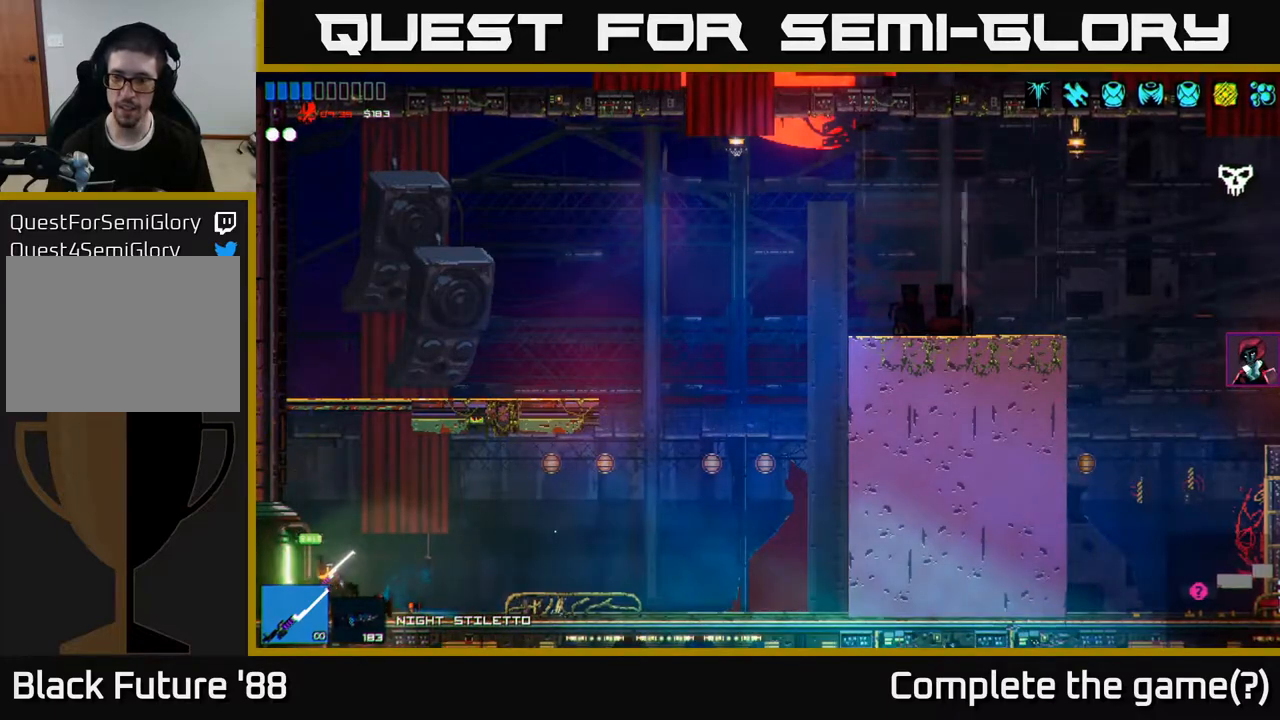
{"buttons": [], "left_stick": "left", "right_stick": "up-left", "events": []}
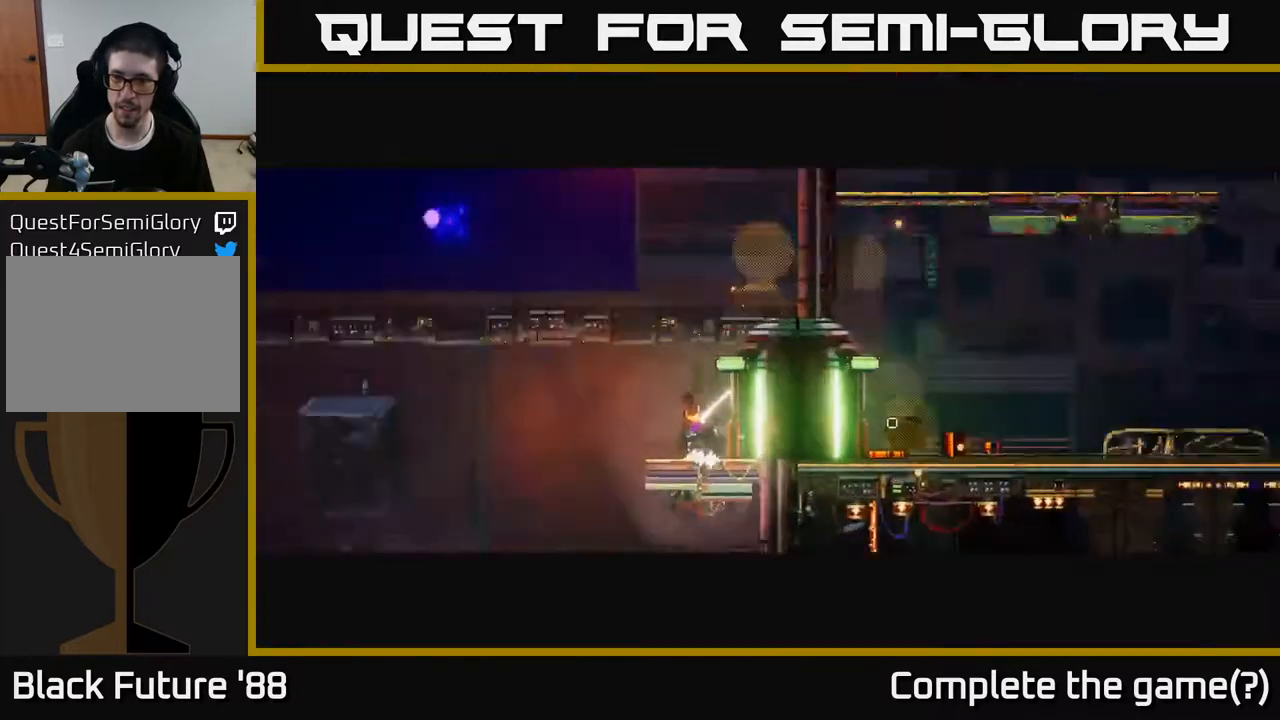
{"buttons": [], "left_stick": "left", "right_stick": "up-left", "events": [[100, "left_stick", "center"], [233, "left_stick", "left"]]}
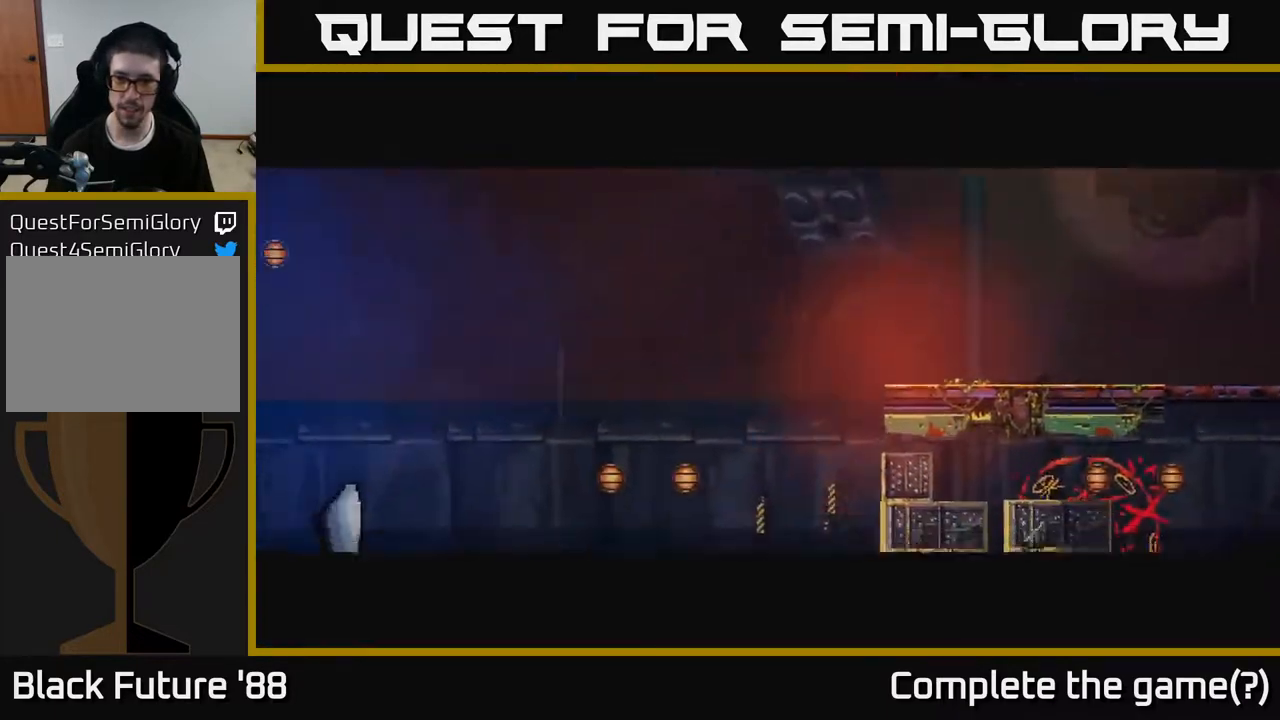
{"buttons": [], "left_stick": "left", "right_stick": "up-left", "events": []}
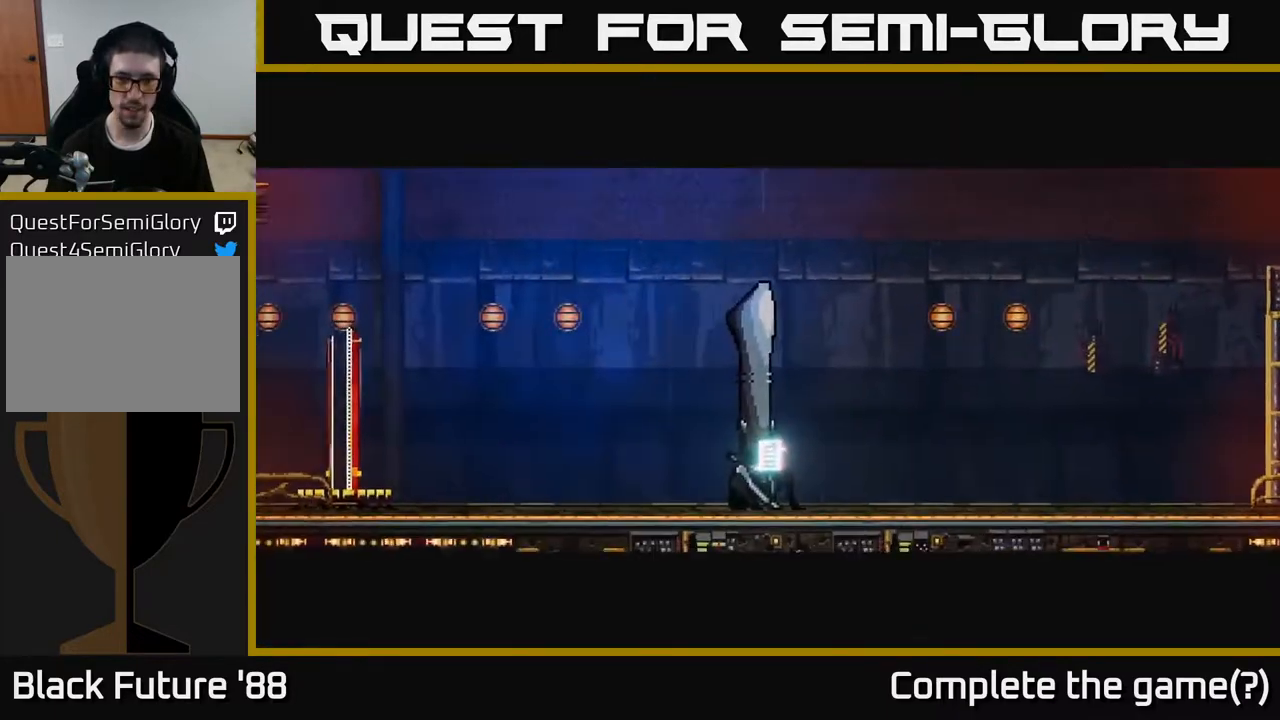
{"buttons": [], "left_stick": "down-left", "right_stick": "left", "events": [[183, "right_stick", "left"], [367, "left_stick", "down-left"]]}
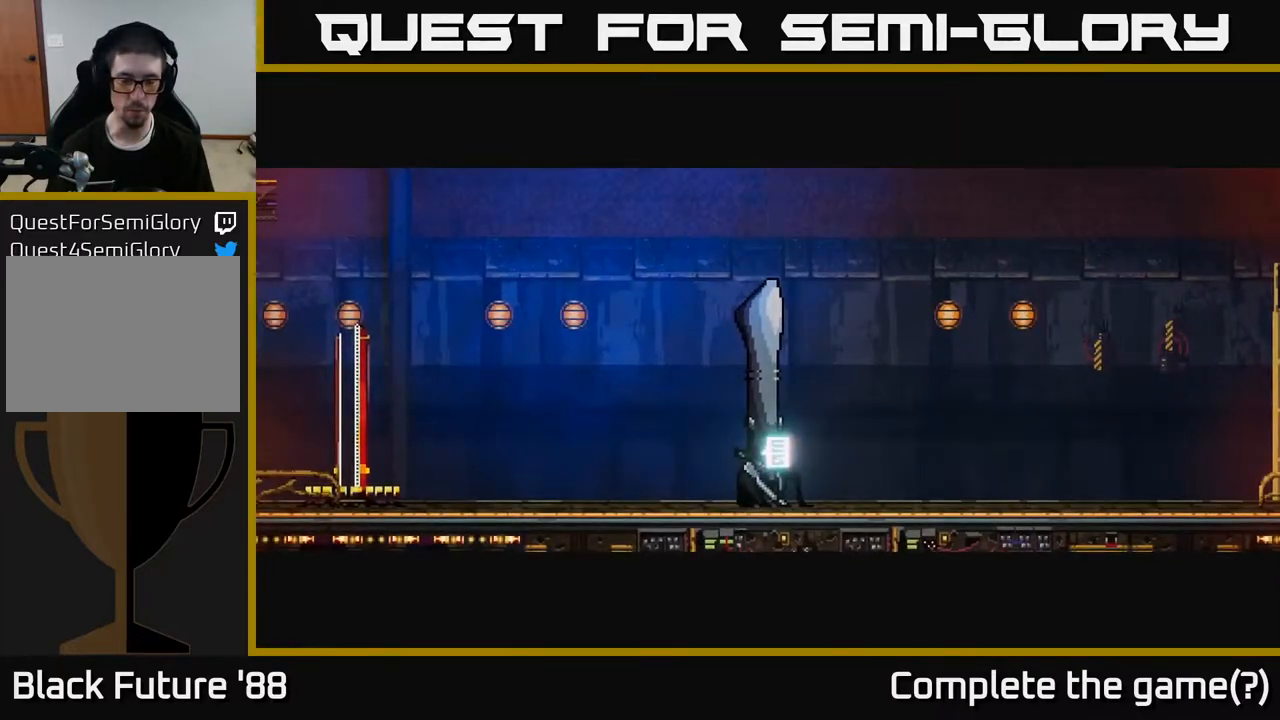
{"buttons": [], "left_stick": "down-left", "right_stick": "left", "events": []}
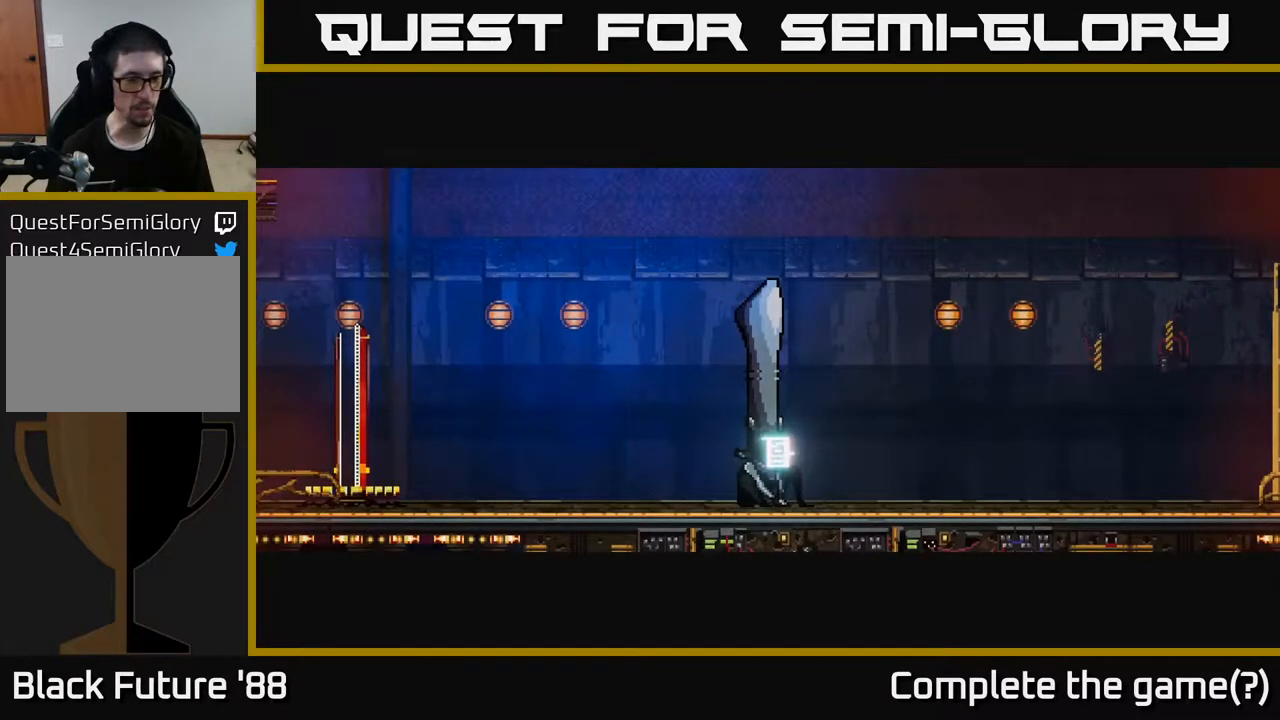
{"buttons": [], "left_stick": "down-left", "right_stick": "left", "events": []}
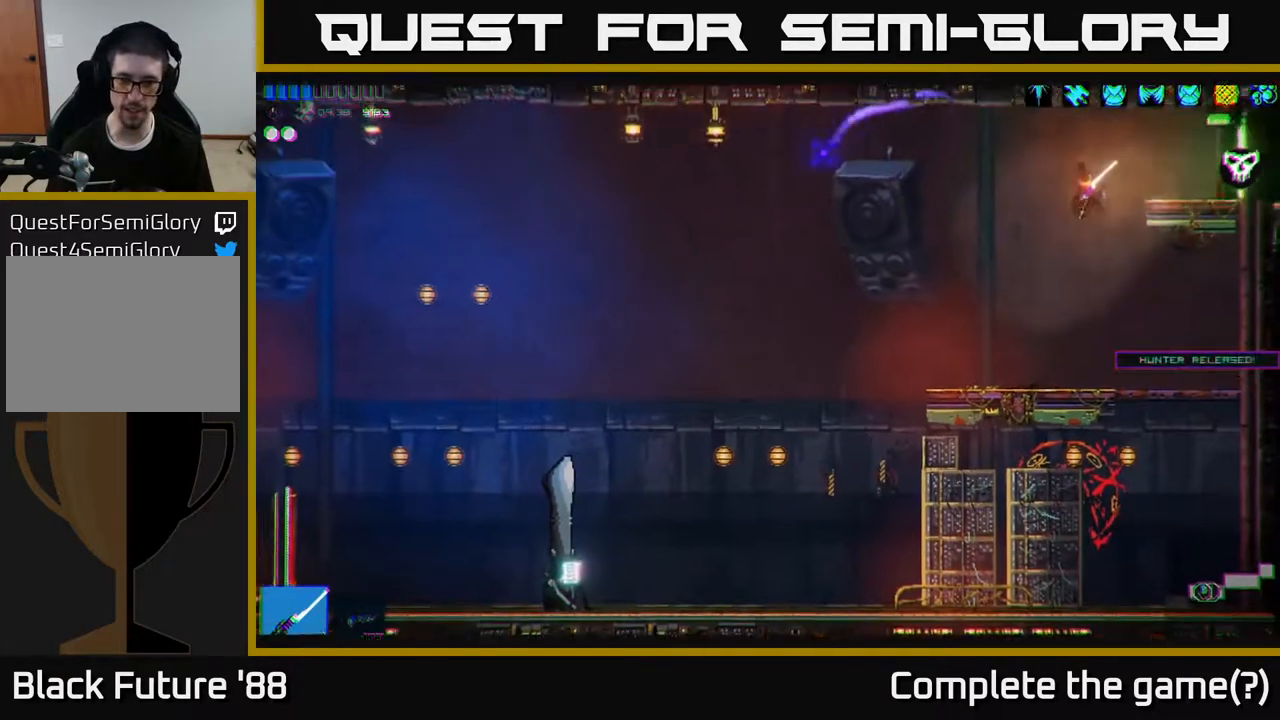
{"buttons": [], "left_stick": "left", "right_stick": "left", "events": [[450, "left_stick", "left"]]}
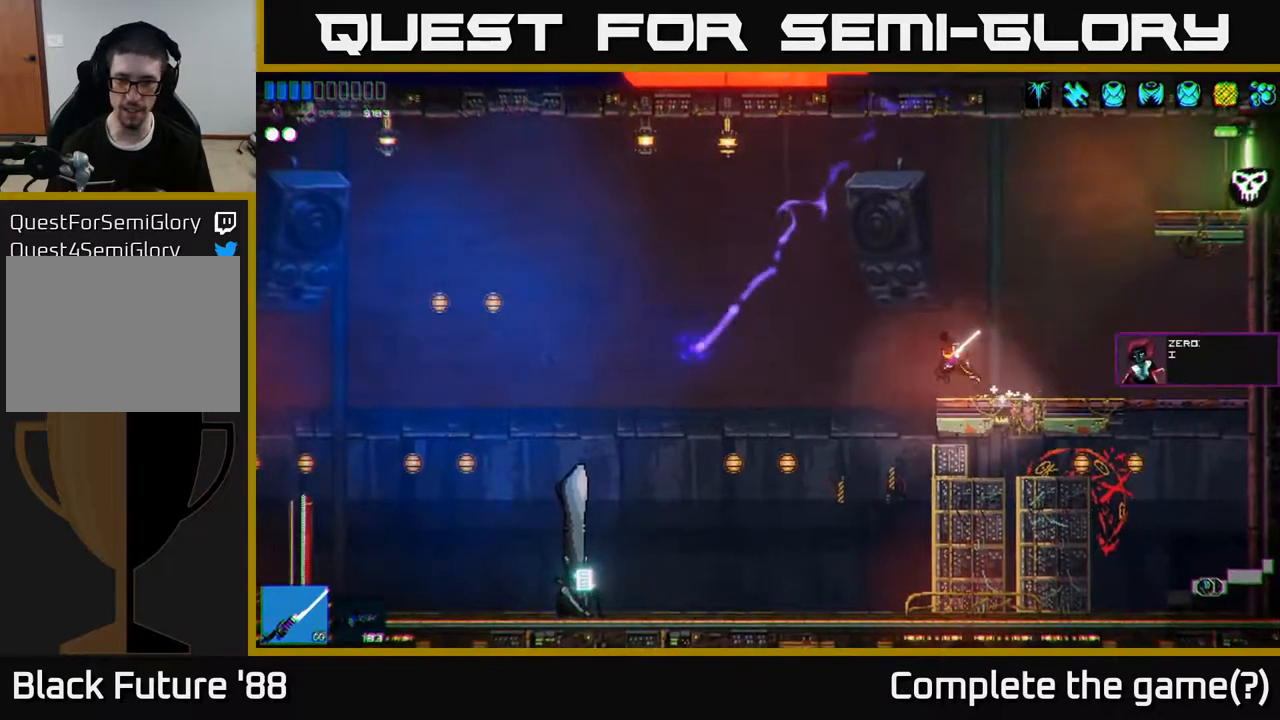
{"buttons": [], "left_stick": "left", "right_stick": "left", "events": [[100, "right_stick", "up-left"], [433, "right_stick", "left"]]}
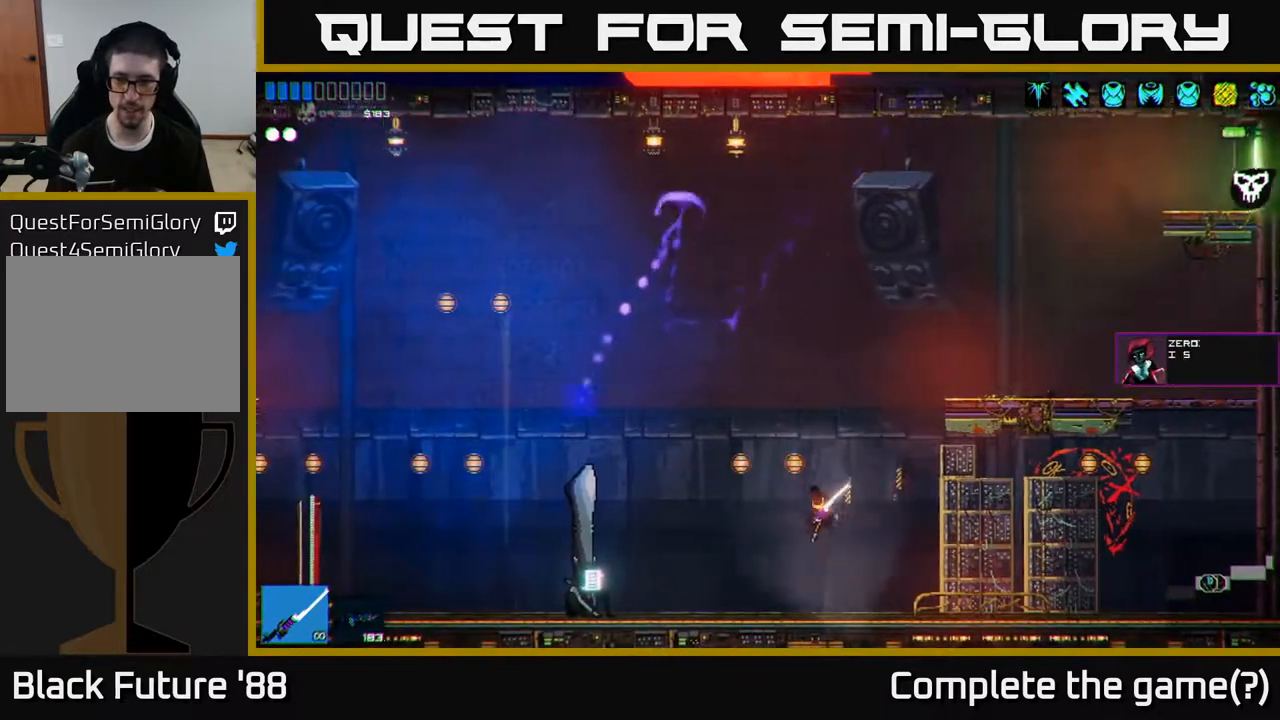
{"buttons": ["Y"], "left_stick": "left", "right_stick": "center", "events": [[200, "right_stick", "center"], [417, "Y", "down"]]}
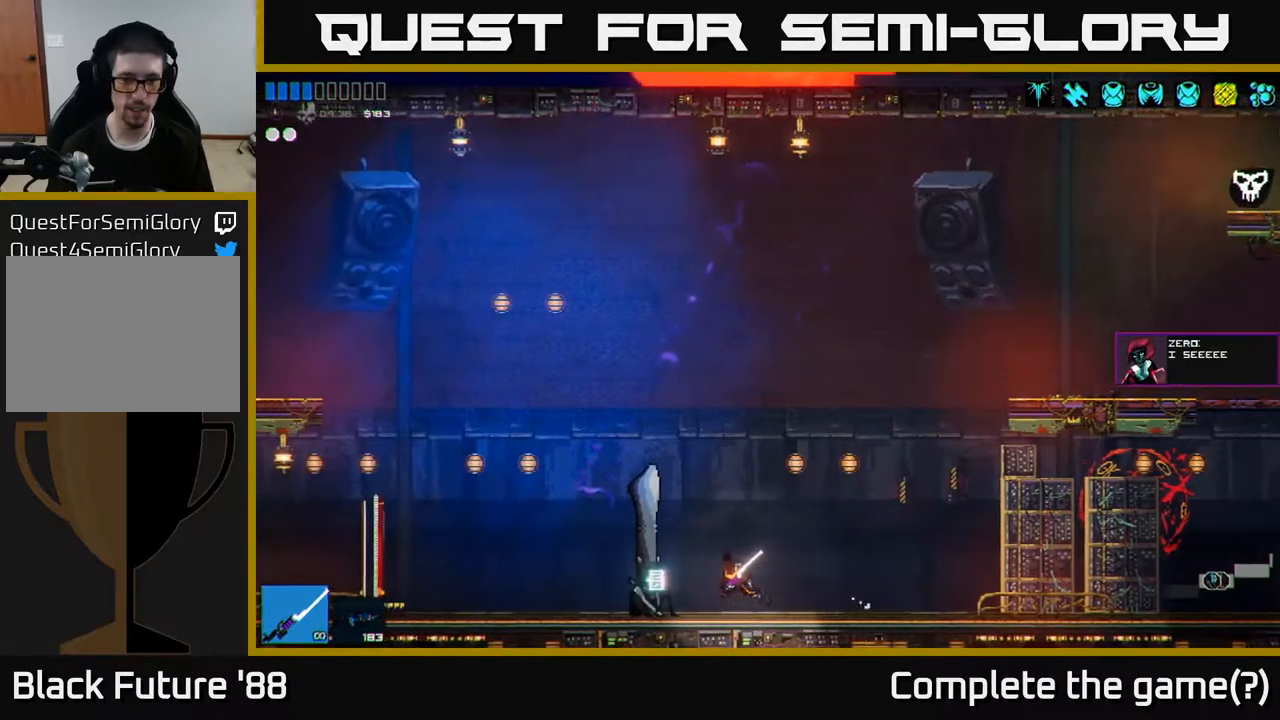
{"buttons": [], "left_stick": "left", "right_stick": "center", "events": [[17, "Y", "up"], [317, "Y", "down"], [400, "Y", "up"]]}
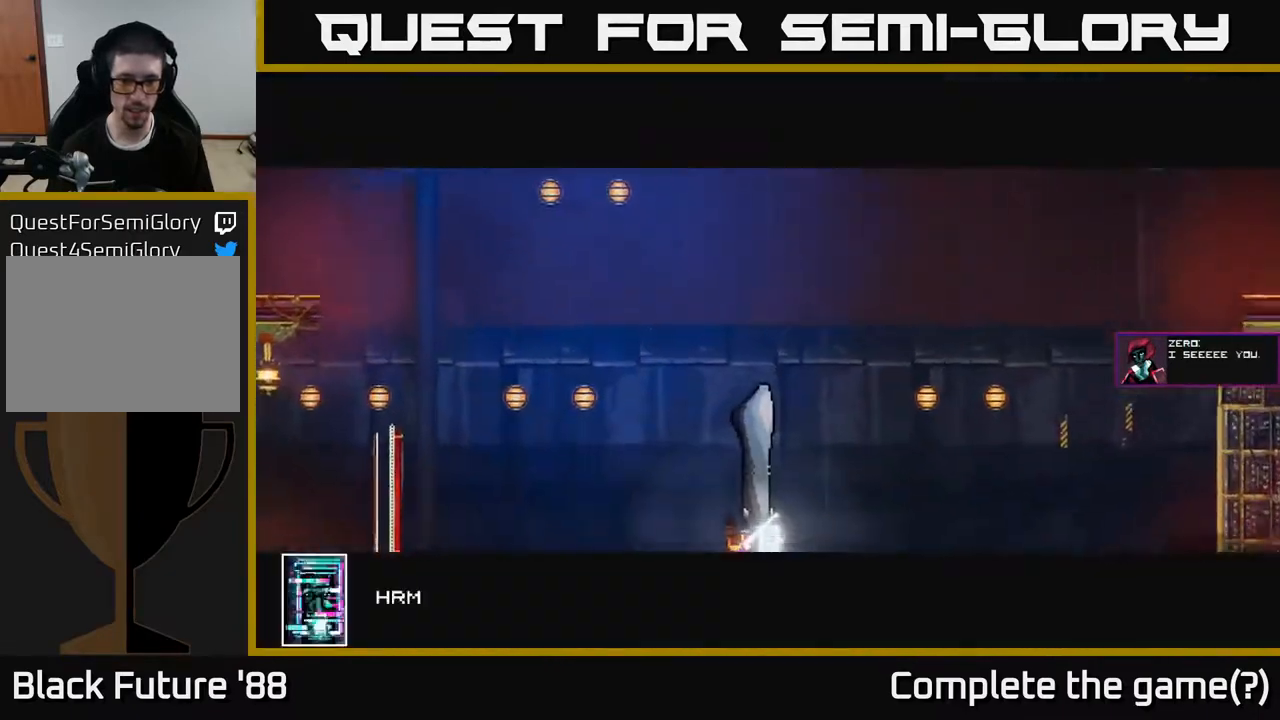
{"buttons": ["A"], "left_stick": "left", "right_stick": "center", "events": [[217, "A", "down"], [250, "left_stick", "center"], [283, "A", "up"], [350, "A", "down"], [400, "A", "up"], [433, "left_stick", "left"], [467, "A", "down"]]}
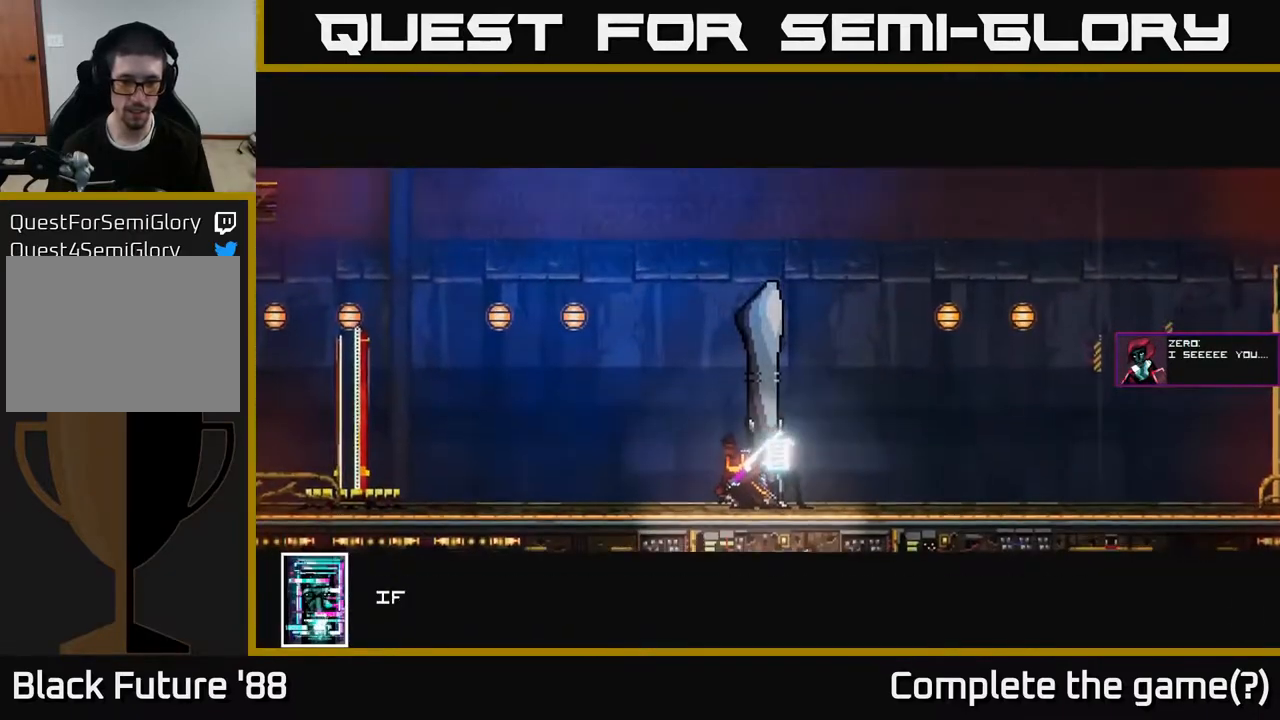
{"buttons": [], "left_stick": "left", "right_stick": "center", "events": [[33, "A", "up"], [150, "A", "down"], [217, "A", "up"]]}
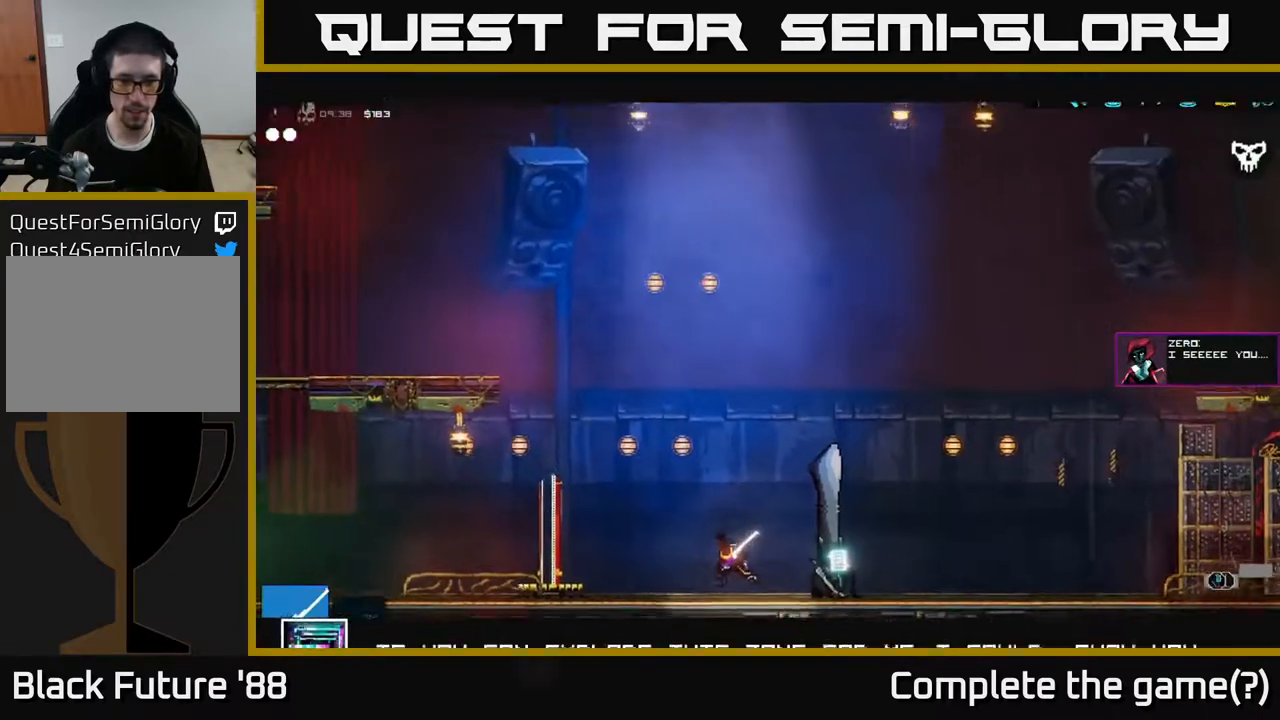
{"buttons": [], "left_stick": "left", "right_stick": "center", "events": []}
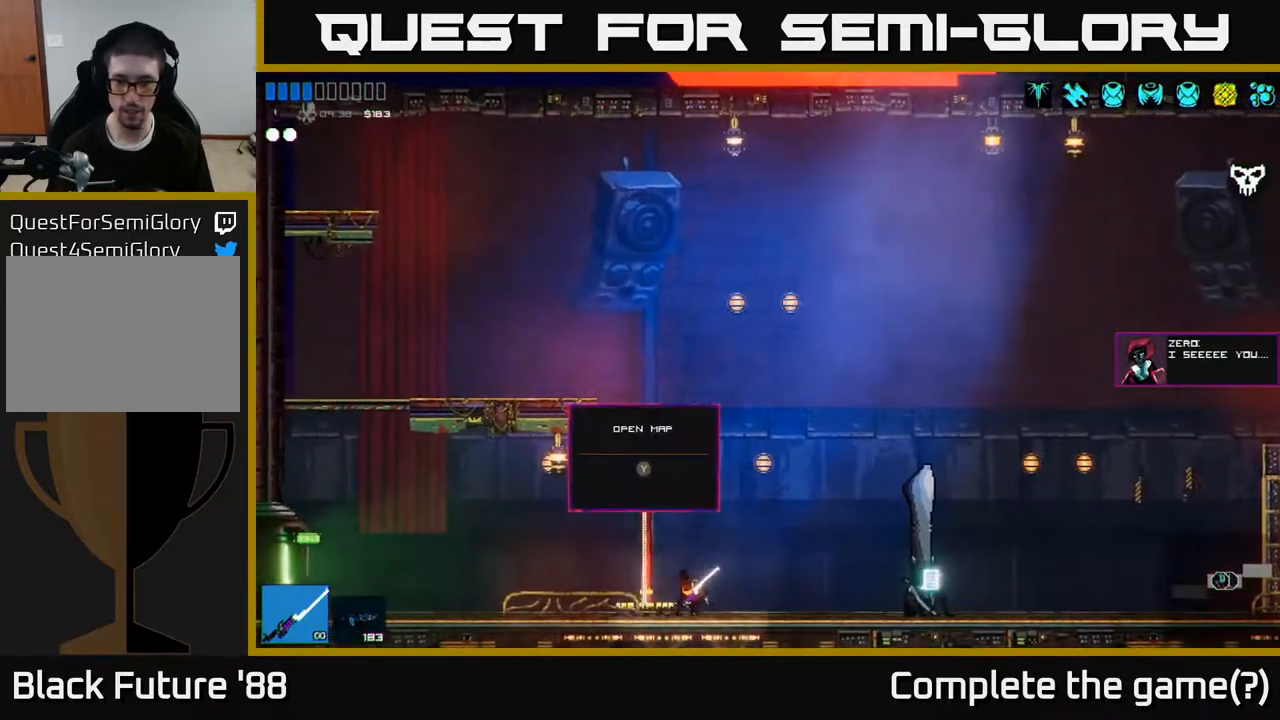
{"buttons": ["L1"], "left_stick": "left", "right_stick": "left", "events": [[383, "right_stick", "left"], [450, "L1", "down"]]}
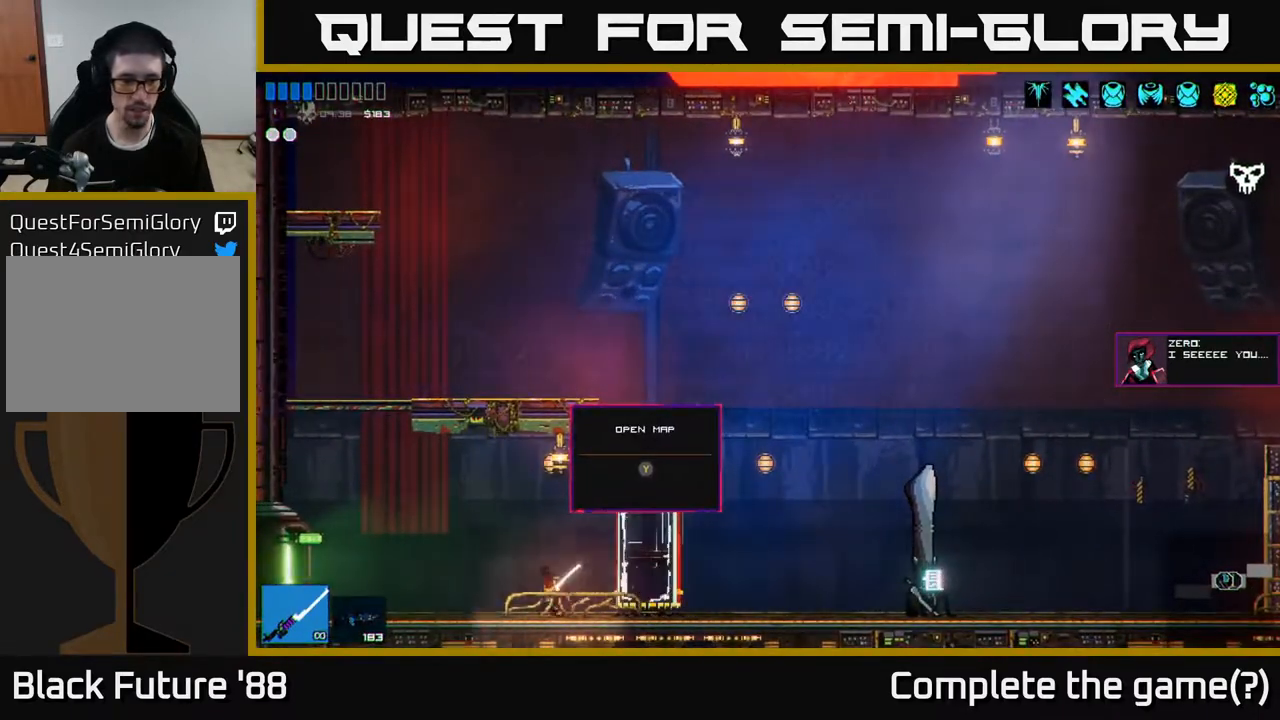
{"buttons": [], "left_stick": "left", "right_stick": "left", "events": [[17, "L1", "up"]]}
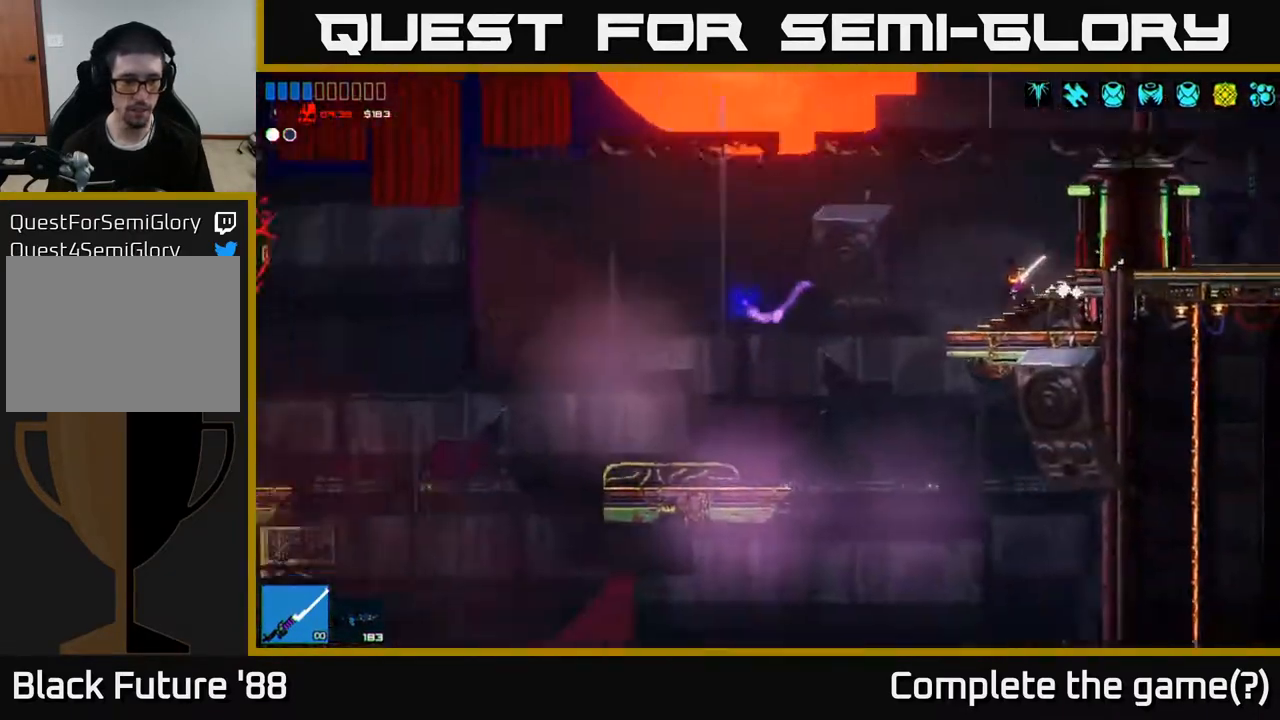
{"buttons": [], "left_stick": "left", "right_stick": "up-left", "events": [[167, "right_stick", "up-left"]]}
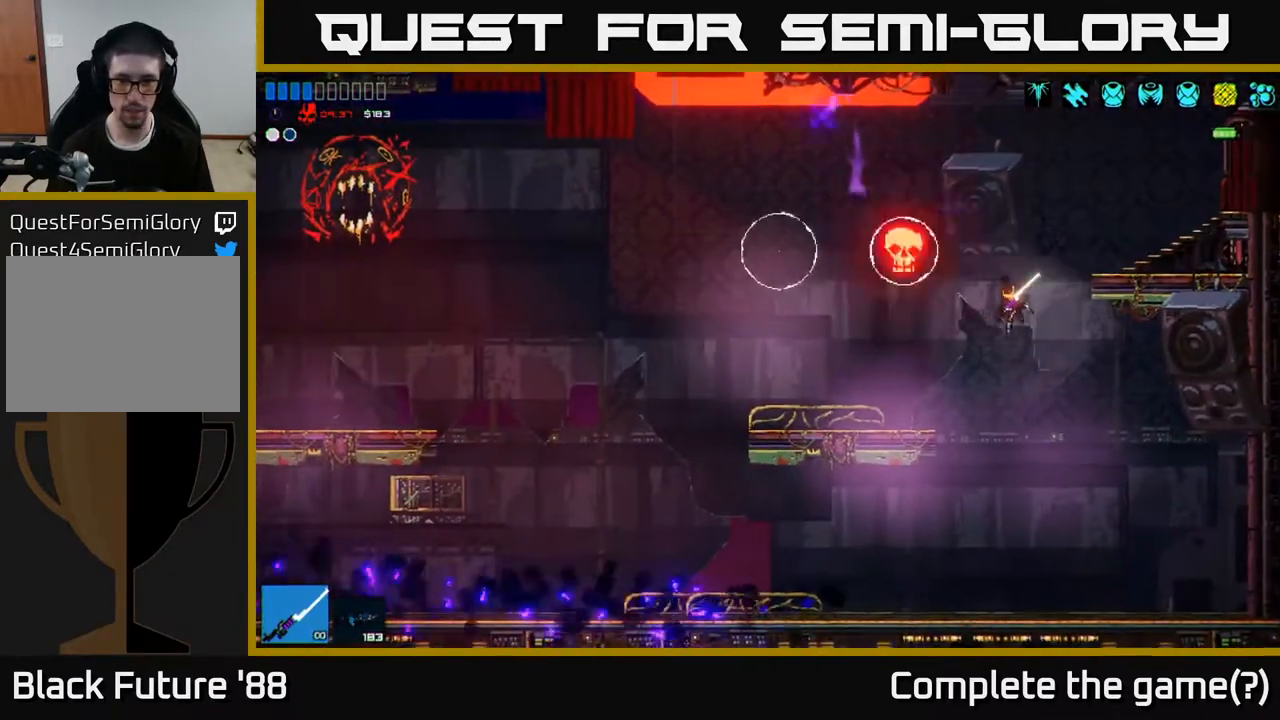
{"buttons": [], "left_stick": "right", "right_stick": "up-left", "events": [[283, "left_stick", "center"], [383, "left_stick", "right"]]}
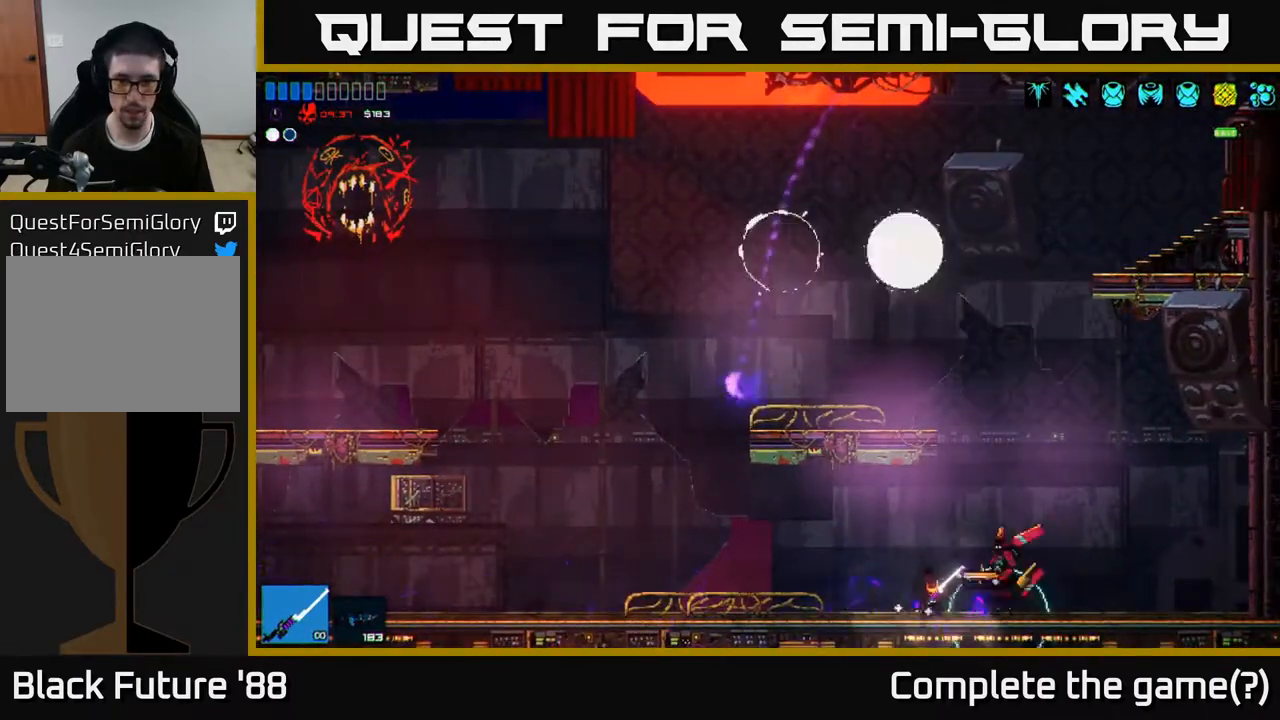
{"buttons": ["A", "R2"], "left_stick": "left", "right_stick": "up-left", "events": [[17, "A", "down"], [217, "left_stick", "up"], [233, "A", "up"], [267, "left_stick", "left"], [317, "A", "down"], [417, "R2", "down"]]}
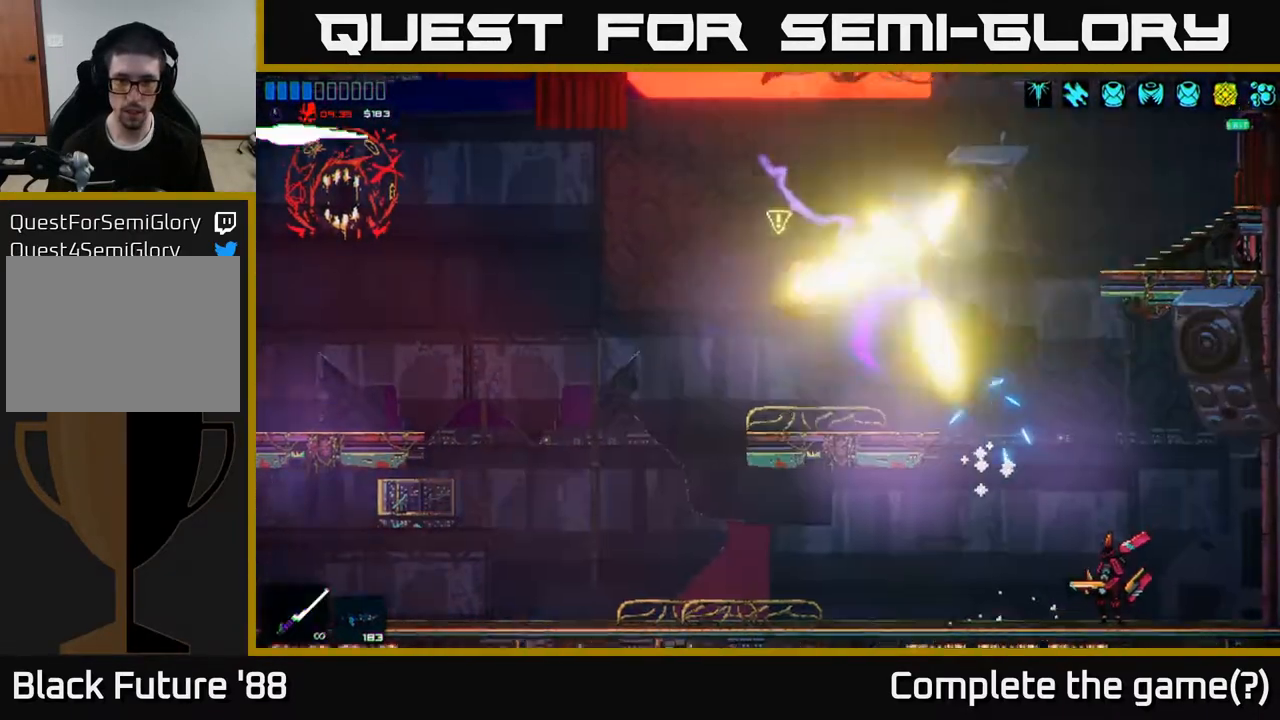
{"buttons": [], "left_stick": "right", "right_stick": "up", "events": [[17, "A", "up"], [117, "R2", "up"], [117, "right_stick", "up"], [333, "left_stick", "right"]]}
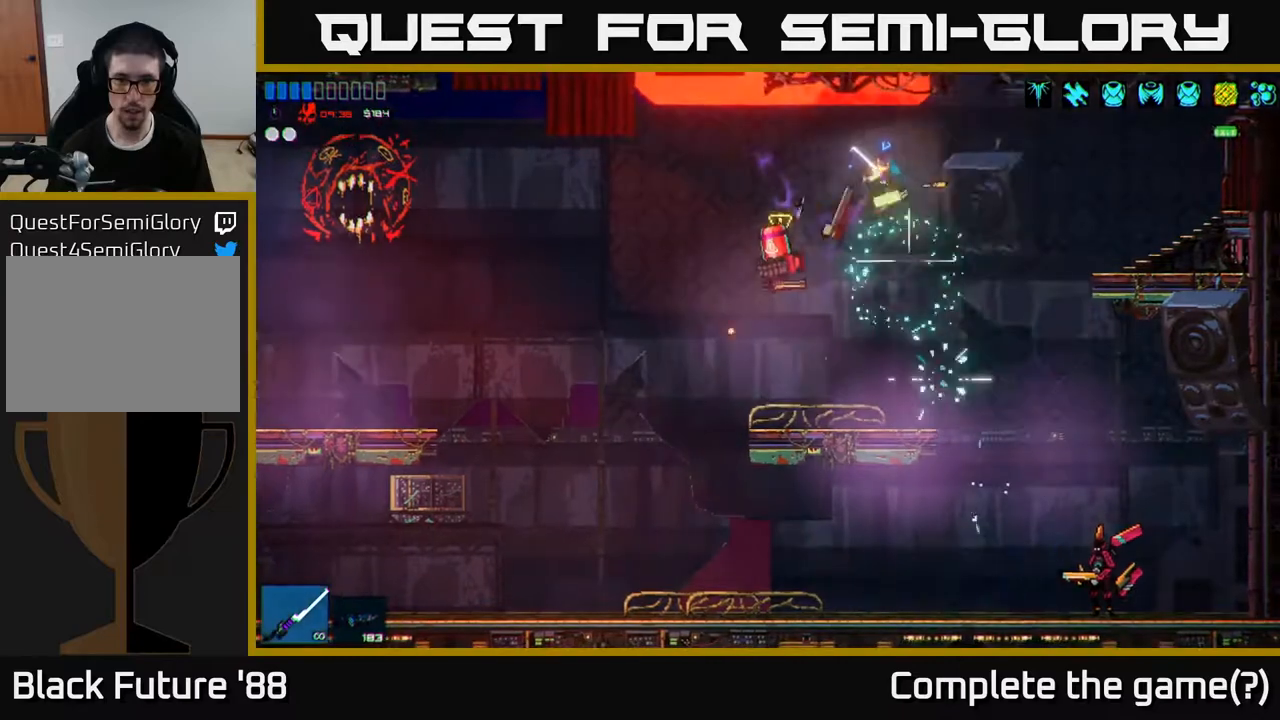
{"buttons": ["R2"], "left_stick": "up-right", "right_stick": "down-right", "events": [[183, "right_stick", "down-right"], [267, "left_stick", "up-right"], [367, "R2", "down"]]}
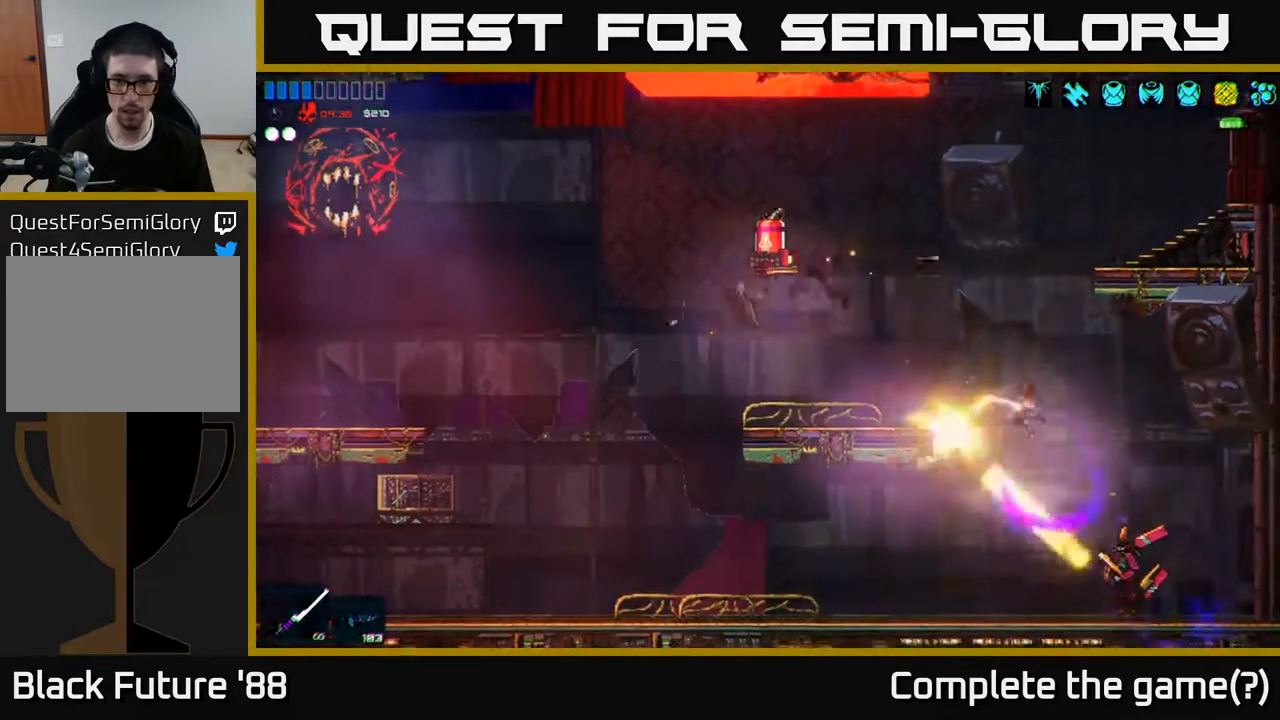
{"buttons": ["R2"], "left_stick": "up-right", "right_stick": "down-right", "events": [[117, "R2", "up"], [150, "A", "down"], [333, "A", "up"], [400, "R2", "down"]]}
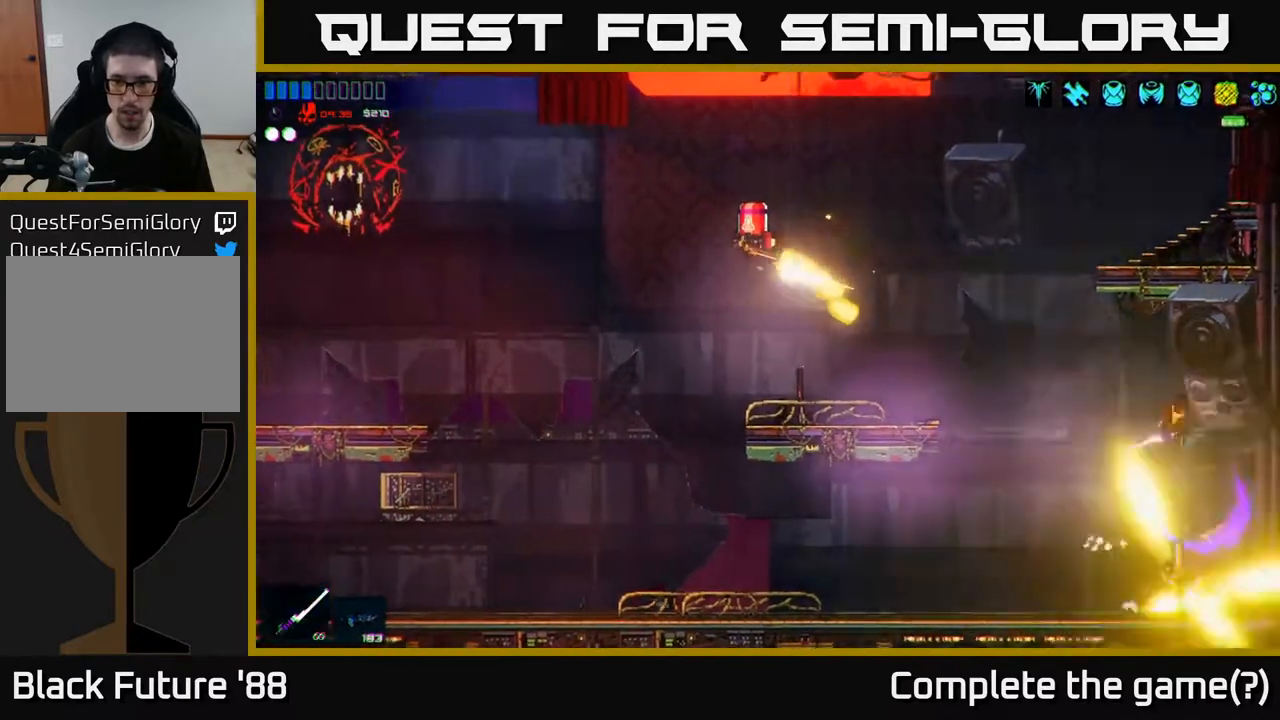
{"buttons": ["R2"], "left_stick": "up-right", "right_stick": "down", "events": [[50, "right_stick", "down"], [267, "R2", "up"], [417, "R2", "down"]]}
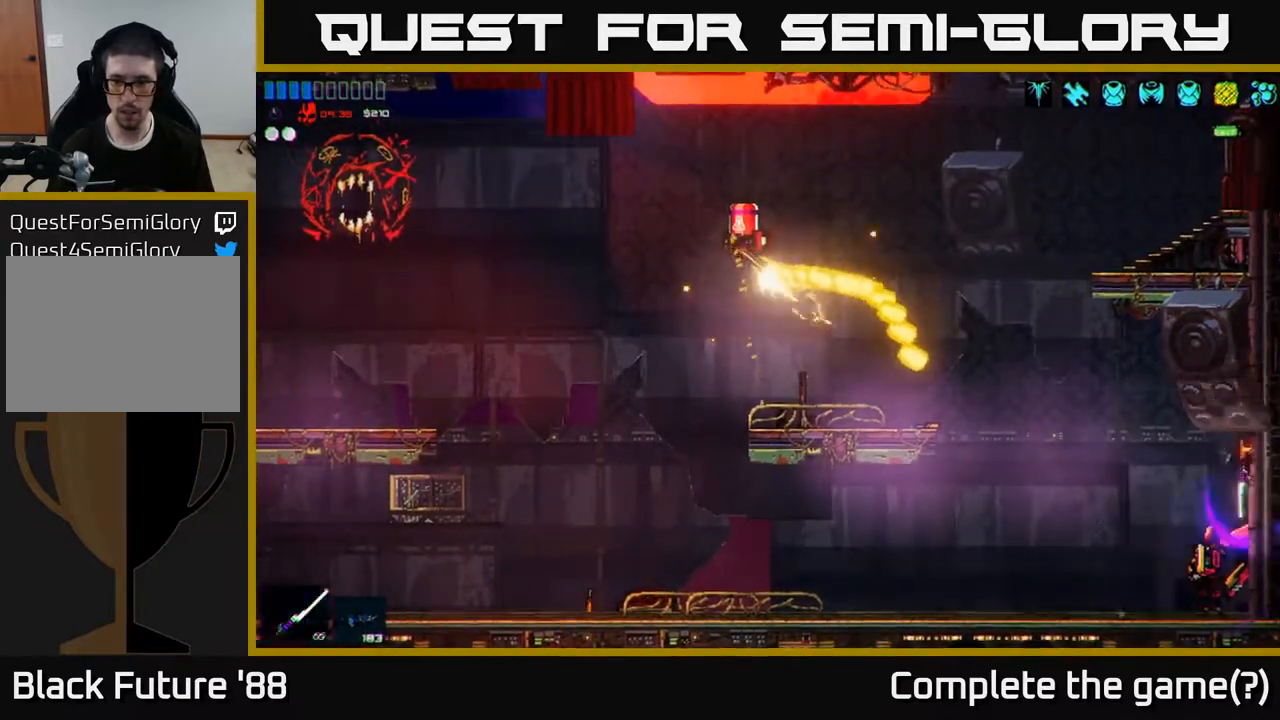
{"buttons": [], "left_stick": "left", "right_stick": "right", "events": [[50, "left_stick", "left"], [233, "R2", "up"], [467, "right_stick", "right"]]}
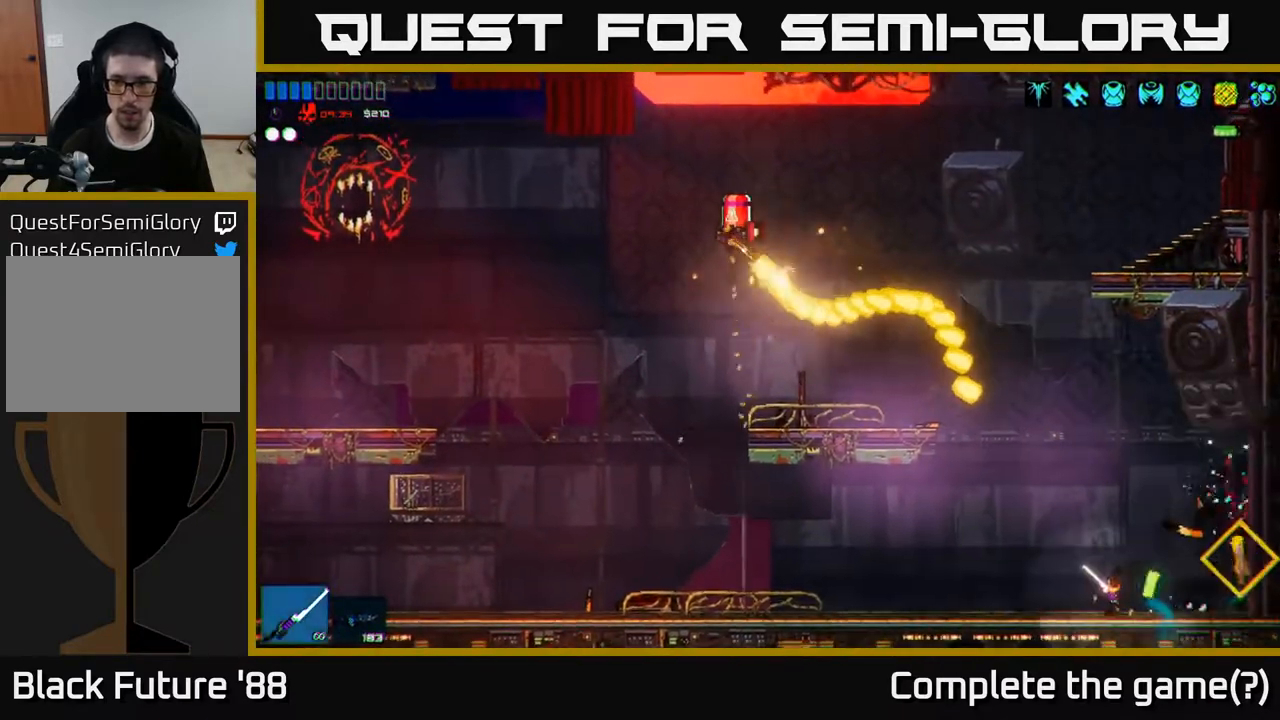
{"buttons": [], "left_stick": "left", "right_stick": "center", "events": [[50, "right_stick", "center"], [183, "left_stick", "right"], [500, "left_stick", "left"]]}
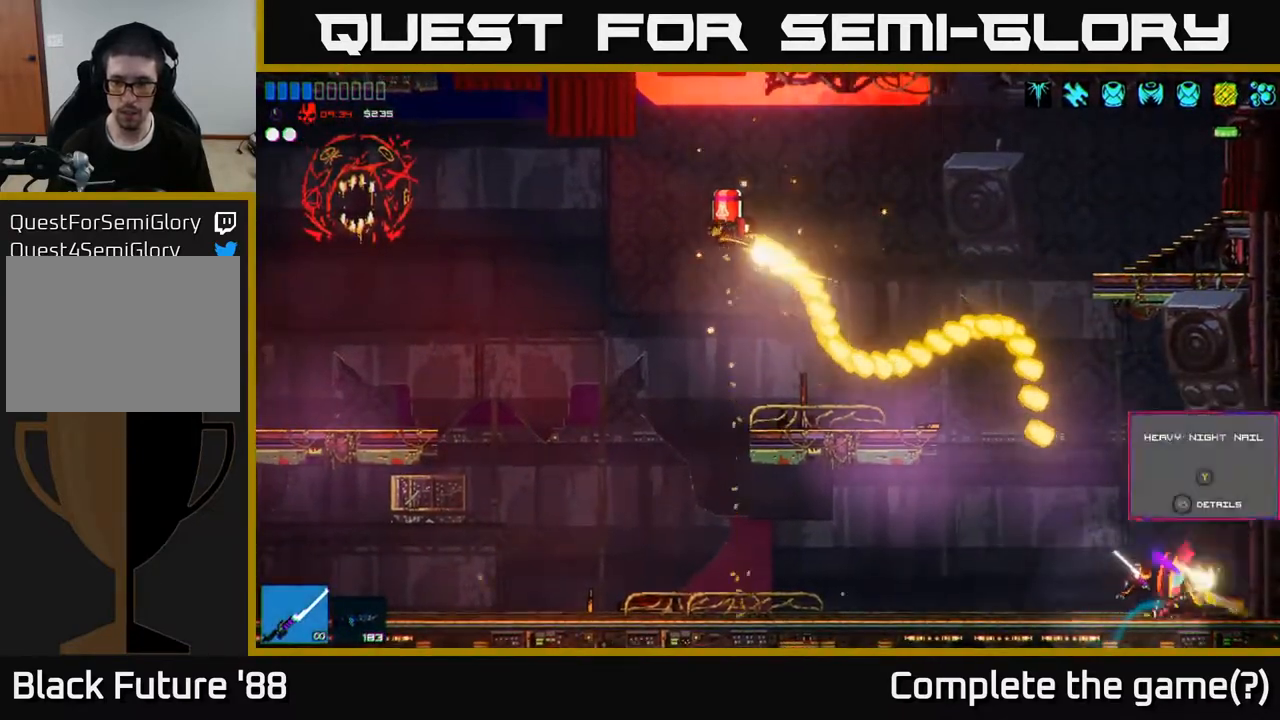
{"buttons": [], "left_stick": "left", "right_stick": "up-left", "events": [[117, "right_stick", "up-left"]]}